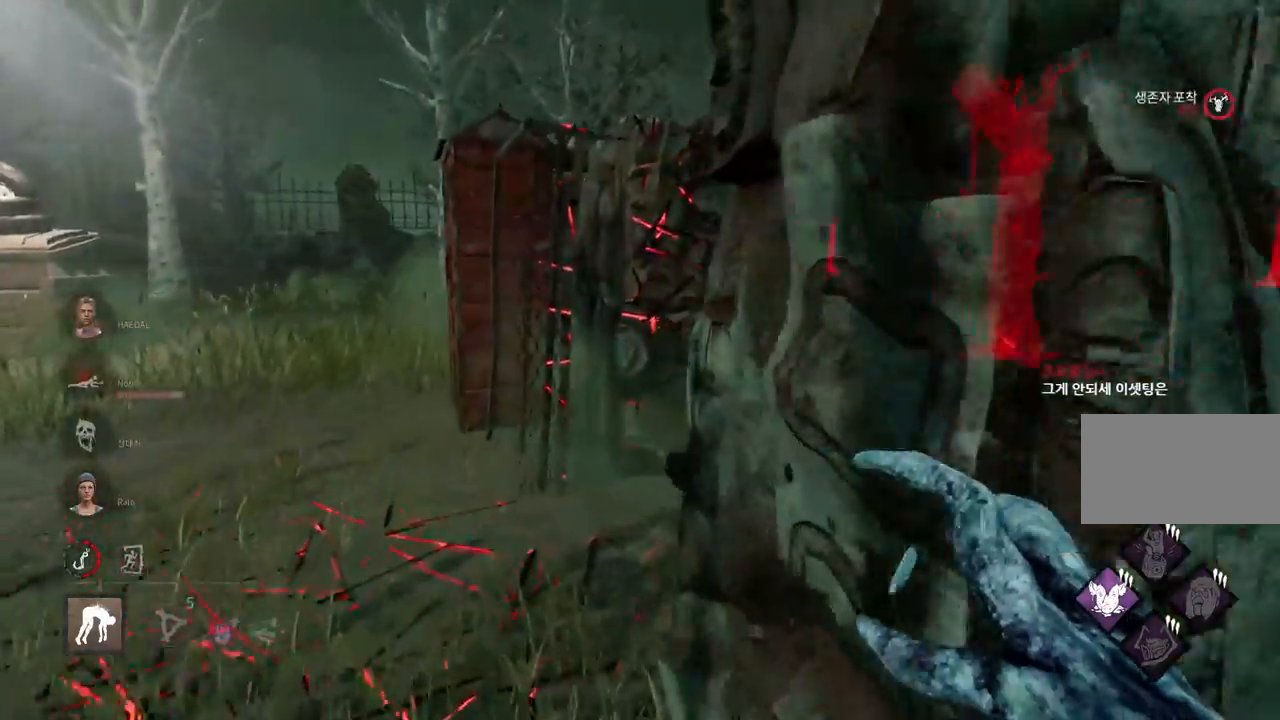
Gameplay with keyboard and mouse; each line is a JSON object with the keys and mouse buttons held at the frame after it. "events" lists presses ("down") and releases ("up") of "a", "ctrl", "d", "e", "q", "s", "shift", "space", "w", "mouse_left", "mouse_wheel", "mouse_right", "mouse_mb4" and "mouse_mb5" between this image and that frame as [ms after this image, input, new state], when the widget could be followed in between. "mouse_left", "mouse_wheel", "mouse_right", "mouse_mb4", "mouse_mb5" = the "left", "wheel", "right", "mb4", "mb5" buttons of the "mouse" list. No other keys are recorded. "wheel" means that the mouse wheel is clicked or scrolled. Mouse movement is not recorded.
{"keys": ["a", "w"], "mouse": [], "events": []}
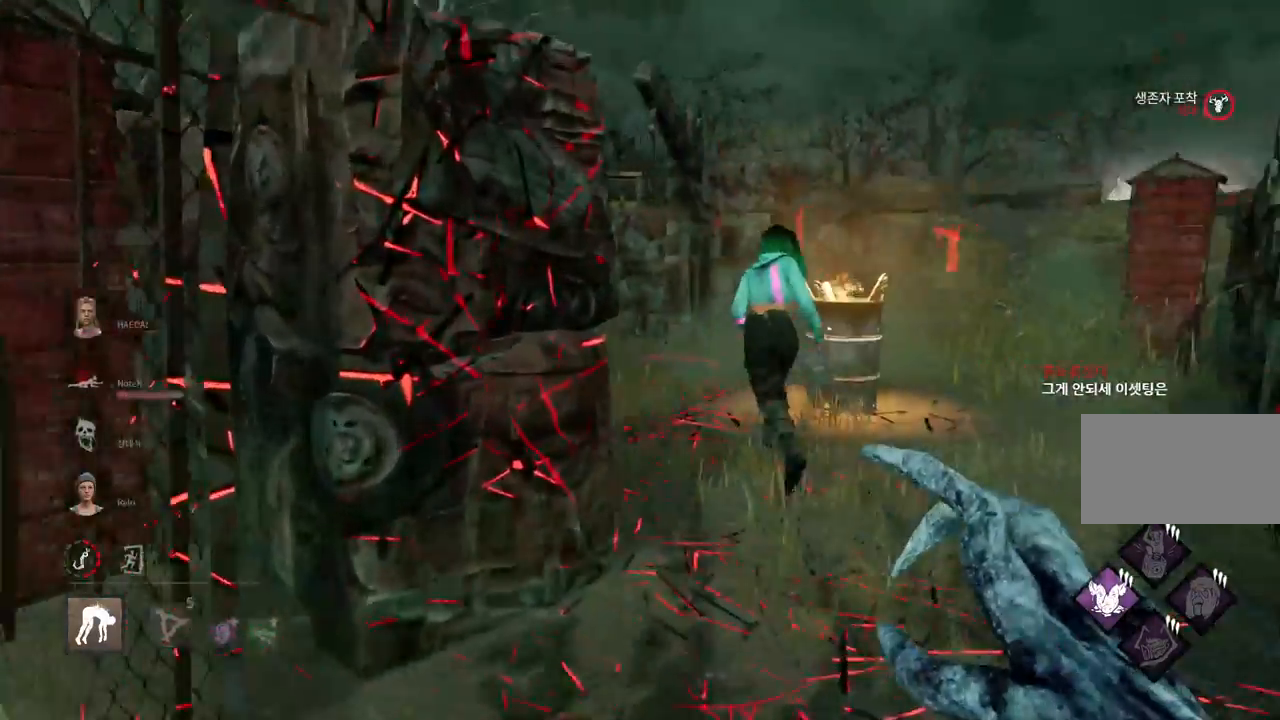
{"keys": ["w"], "mouse": [], "events": [[33, "a", "up"], [167, "d", "down"], [350, "d", "up"]]}
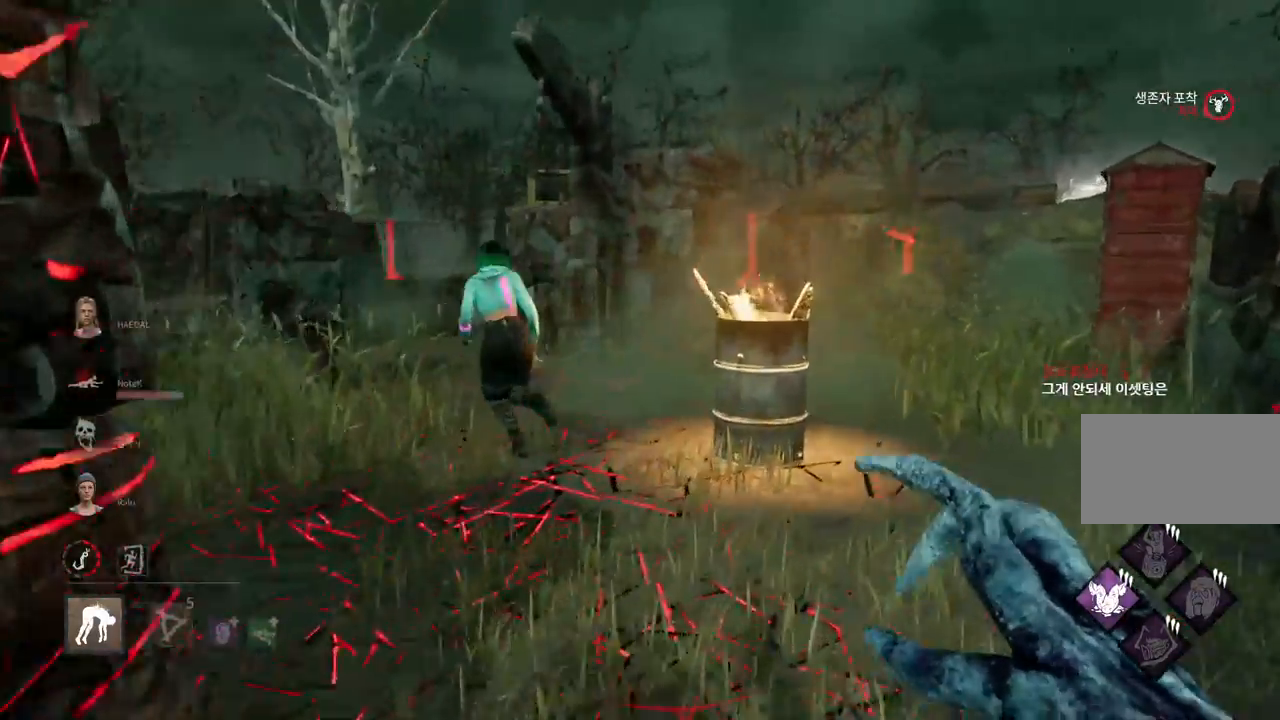
{"keys": ["w"], "mouse": [], "events": []}
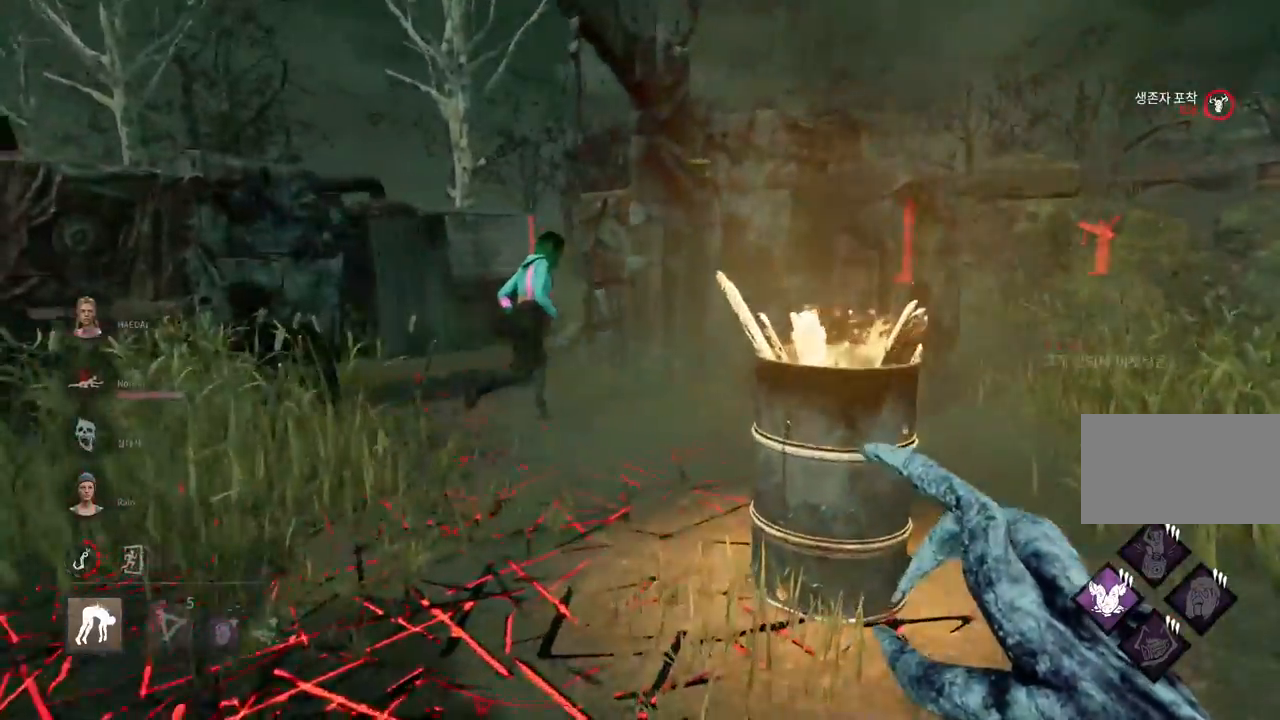
{"keys": ["a", "w"], "mouse": [], "events": [[83, "a", "down"]]}
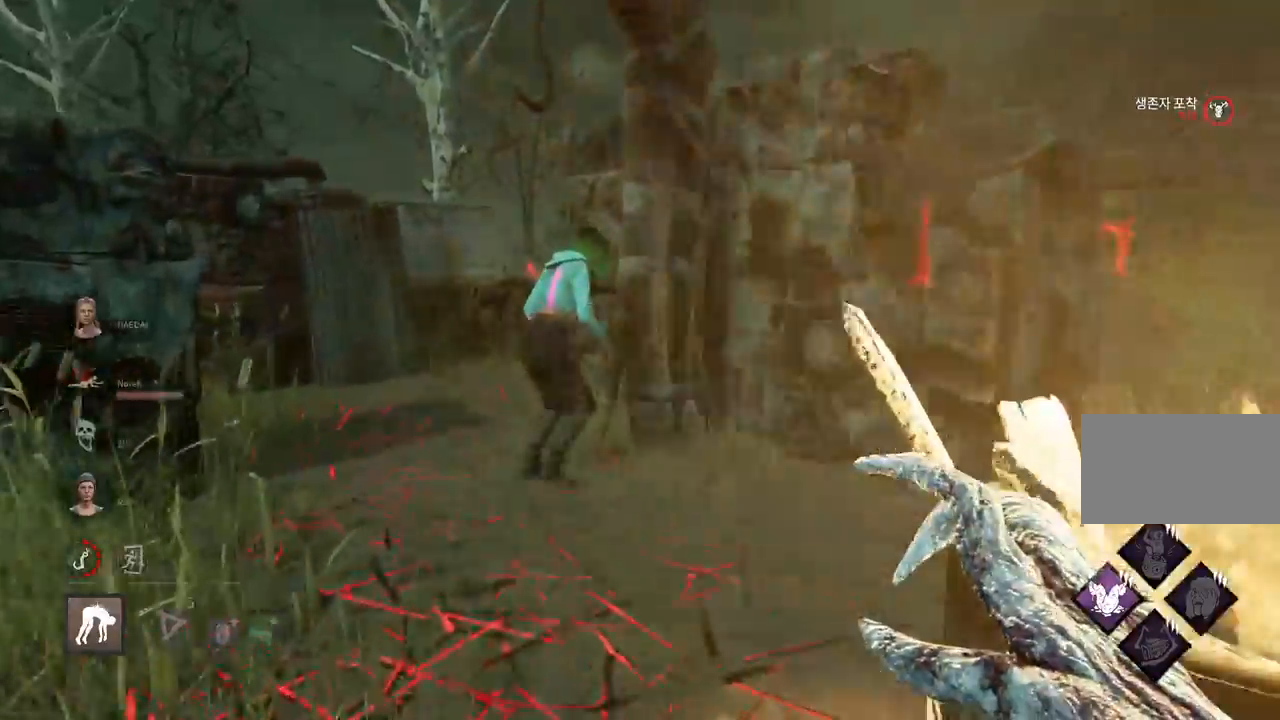
{"keys": ["w"], "mouse": [], "events": [[317, "a", "up"]]}
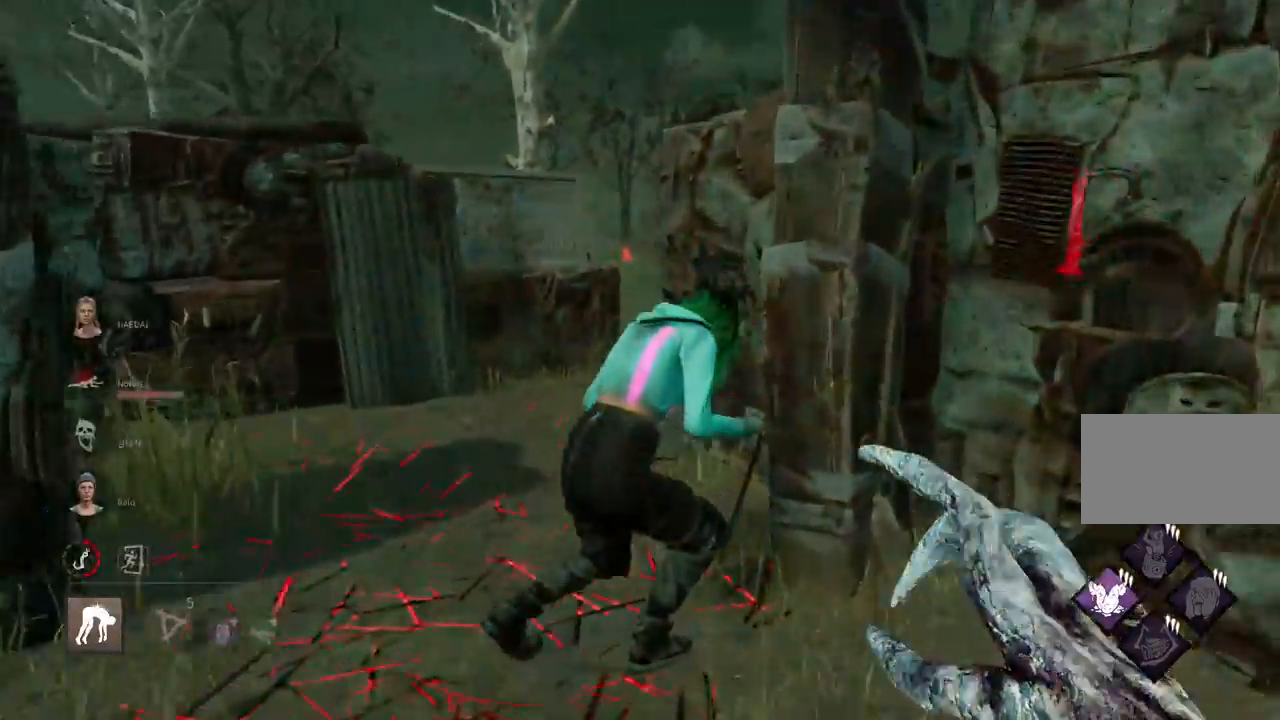
{"keys": ["a"], "mouse": [], "events": [[167, "mouse_left", "down"], [383, "w", "up"], [433, "a", "down"], [483, "mouse_left", "up"]]}
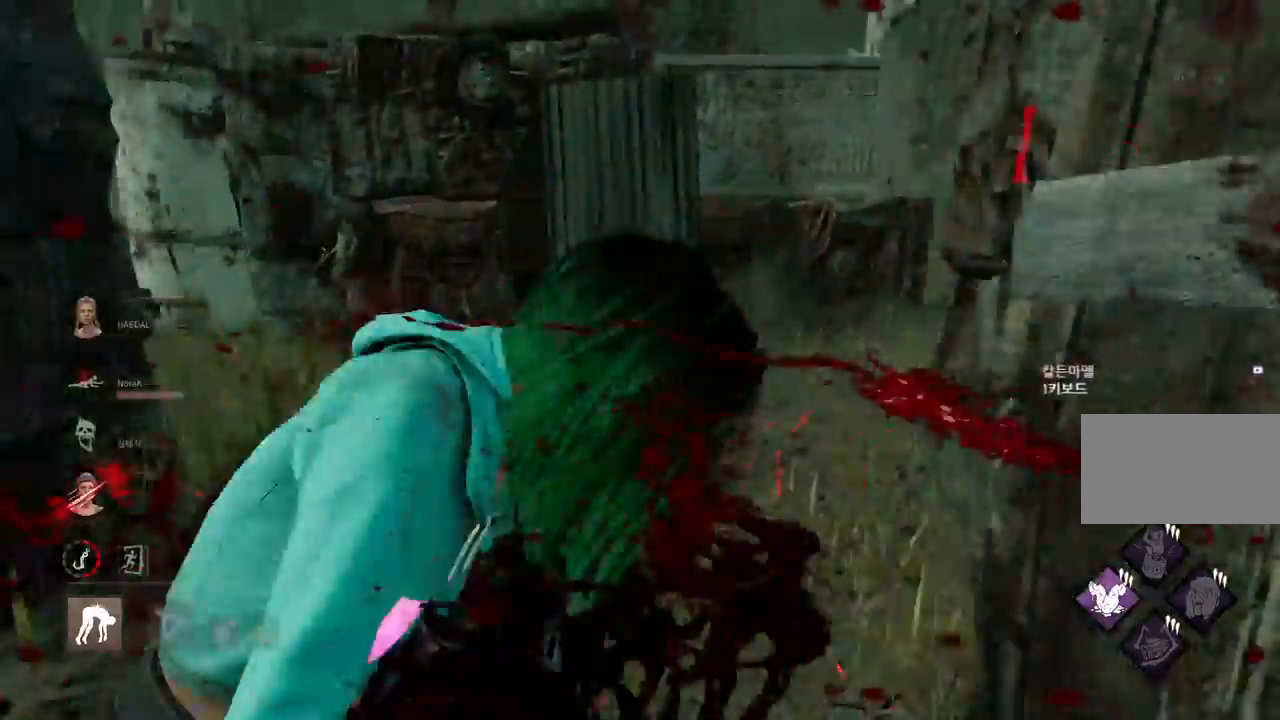
{"keys": ["w"], "mouse": [], "events": [[417, "w", "down"], [483, "a", "up"]]}
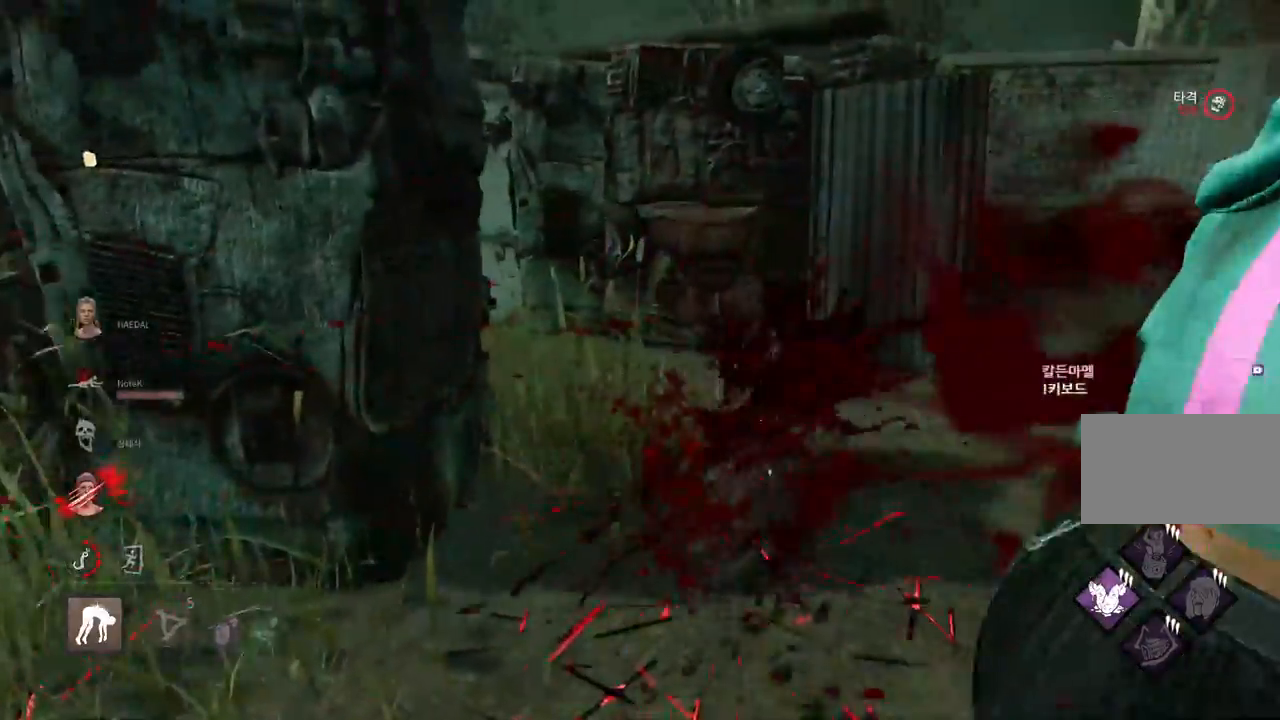
{"keys": ["a", "w"], "mouse": []}
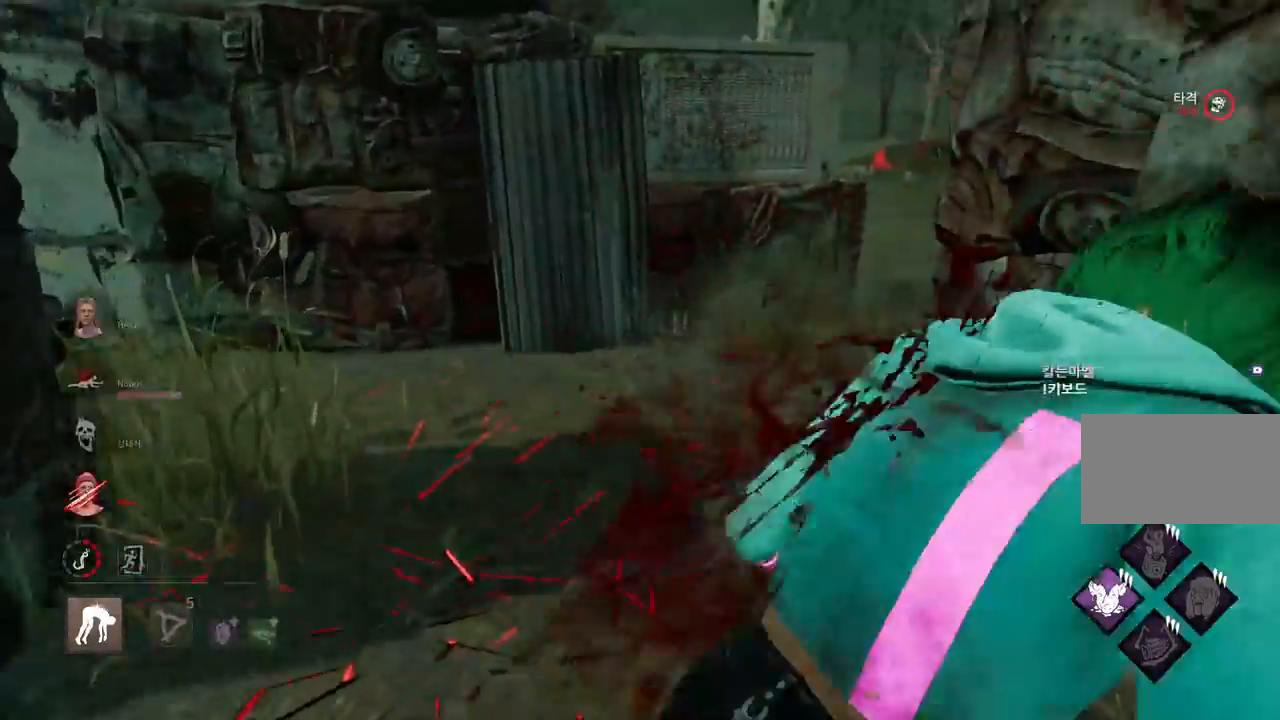
{"keys": ["a"], "mouse": [], "events": [[383, "w", "up"]]}
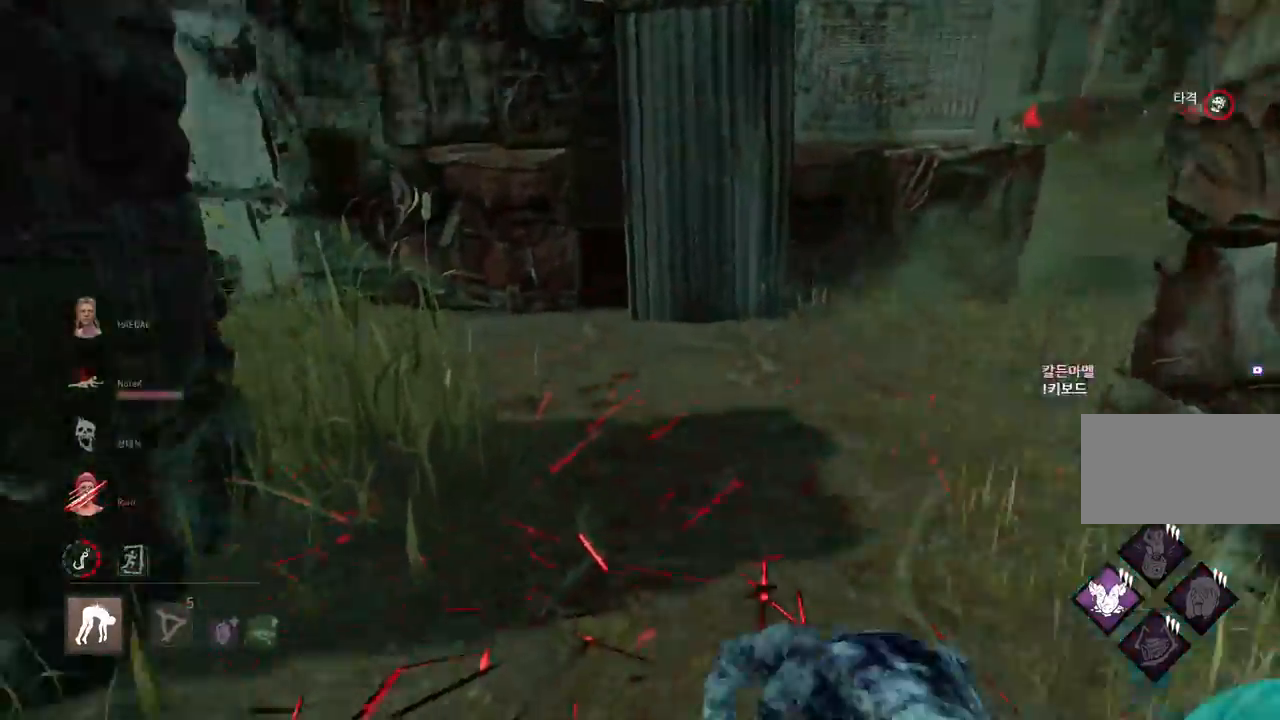
{"keys": ["a", "w"], "mouse": [], "events": [[267, "w", "down"]]}
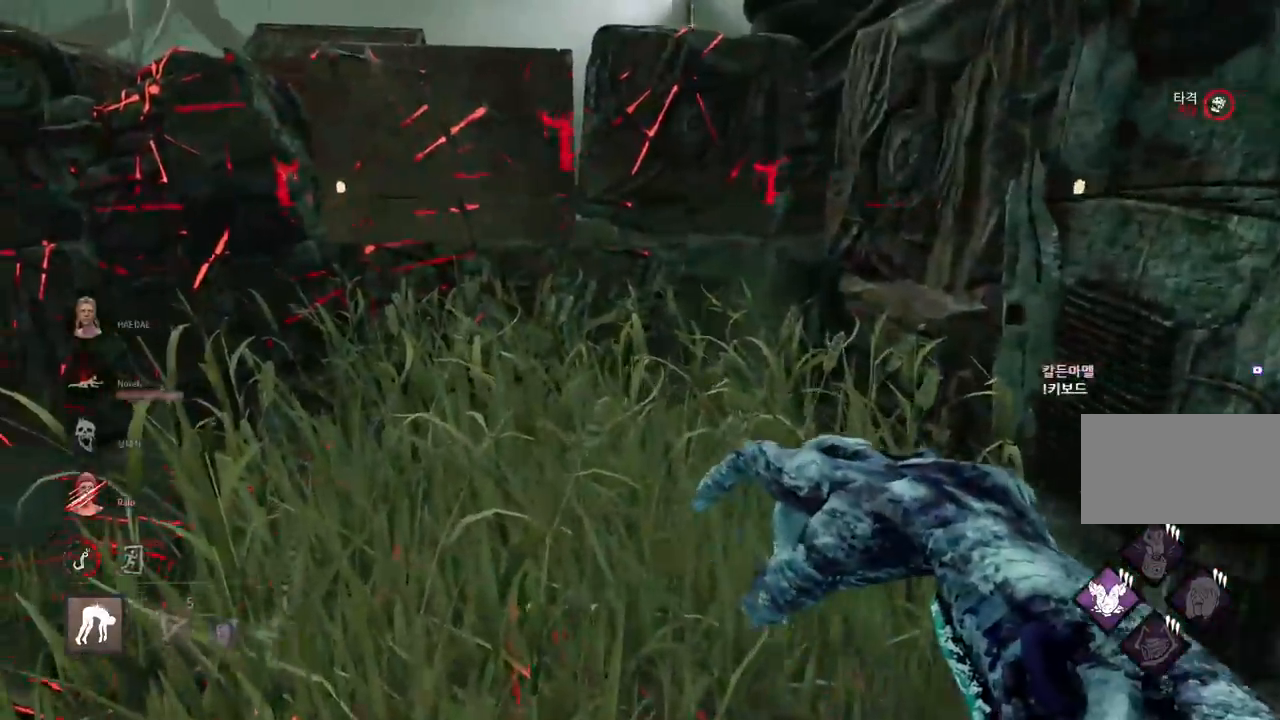
{"keys": ["w"], "mouse": [], "events": [[100, "a", "up"]]}
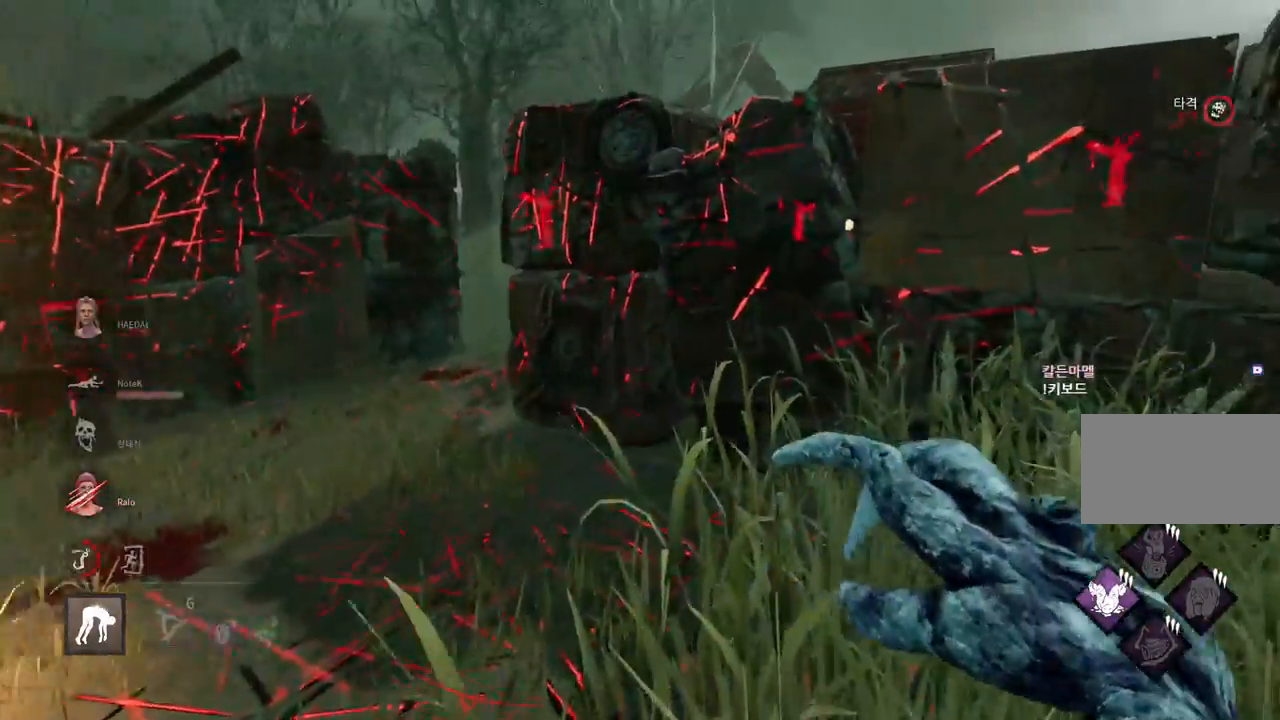
{"keys": ["s"], "mouse": [], "events": [[150, "w", "up"], [167, "a", "down"], [367, "s", "down"], [417, "a", "up"]]}
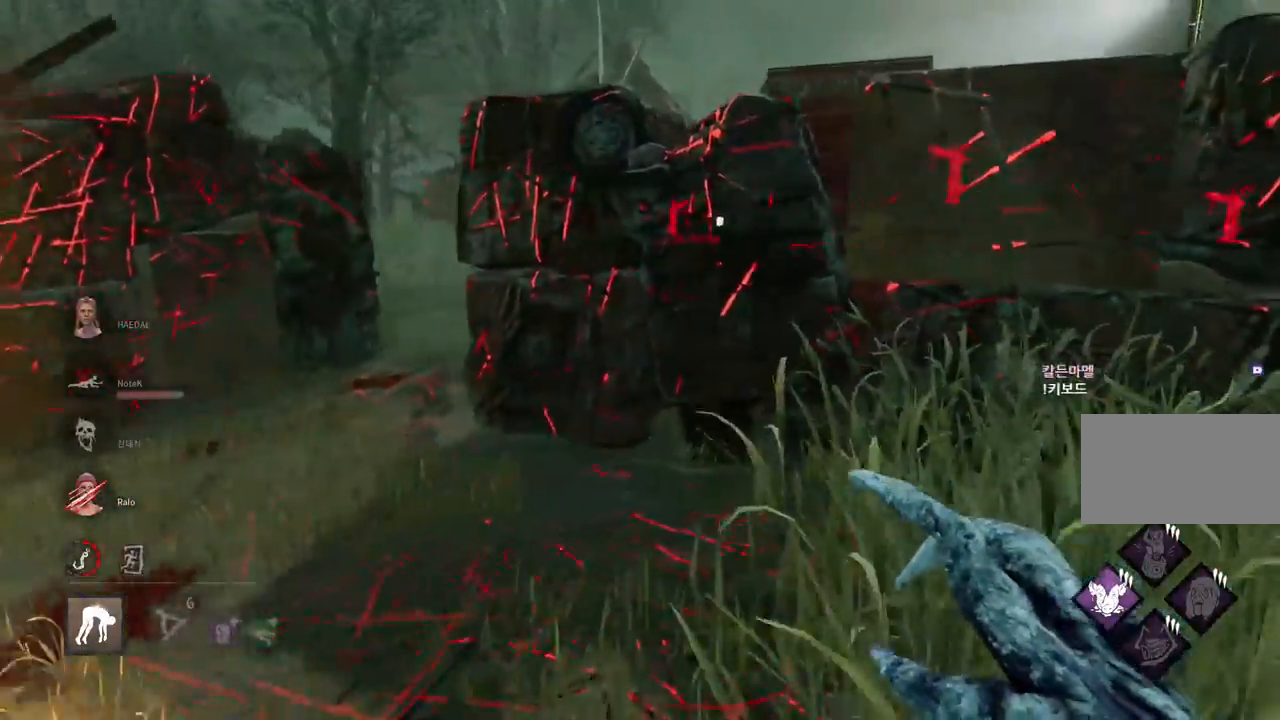
{"keys": ["s"], "mouse": [], "events": []}
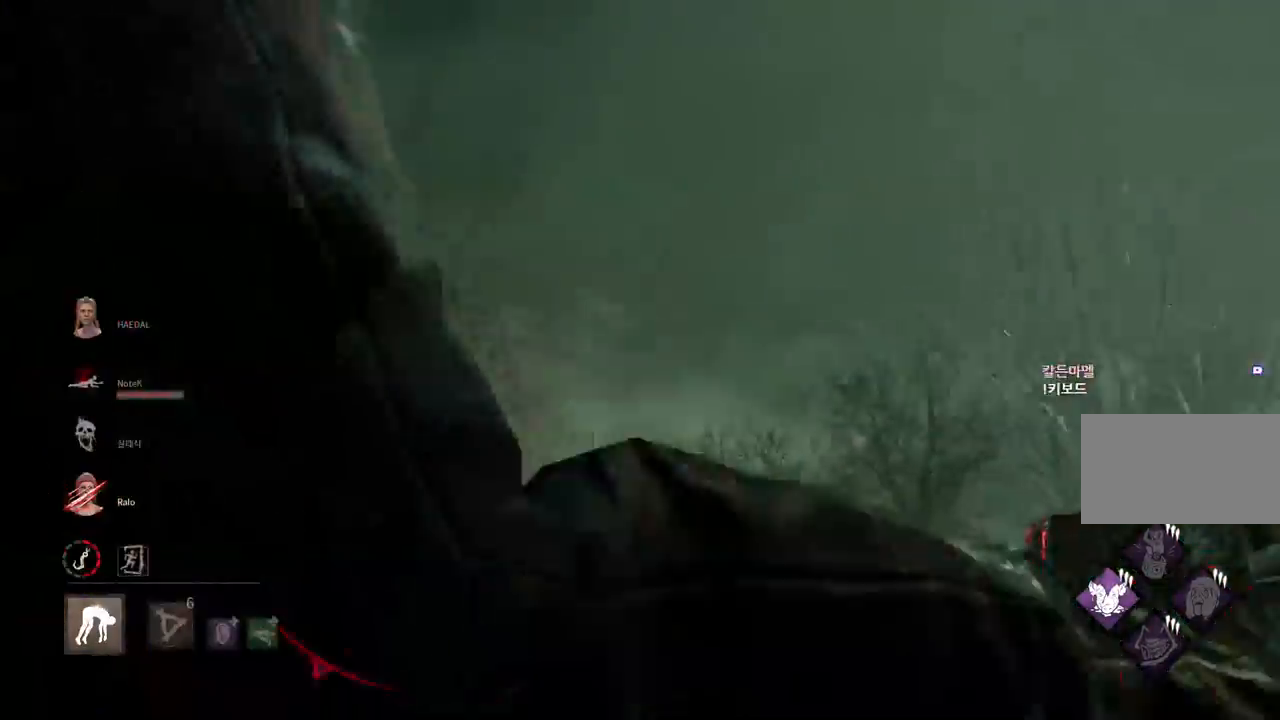
{"keys": [], "mouse": [], "events": [[33, "s", "up"]]}
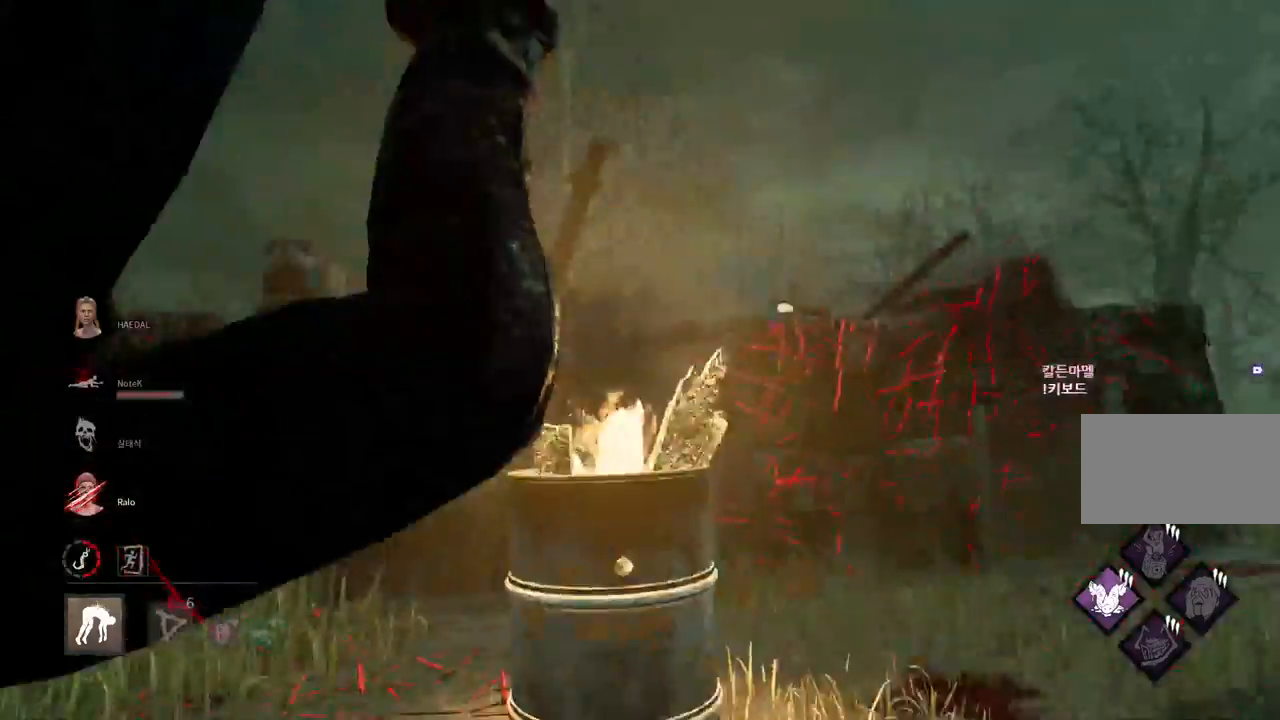
{"keys": ["s"], "mouse": [], "events": [[450, "s", "down"]]}
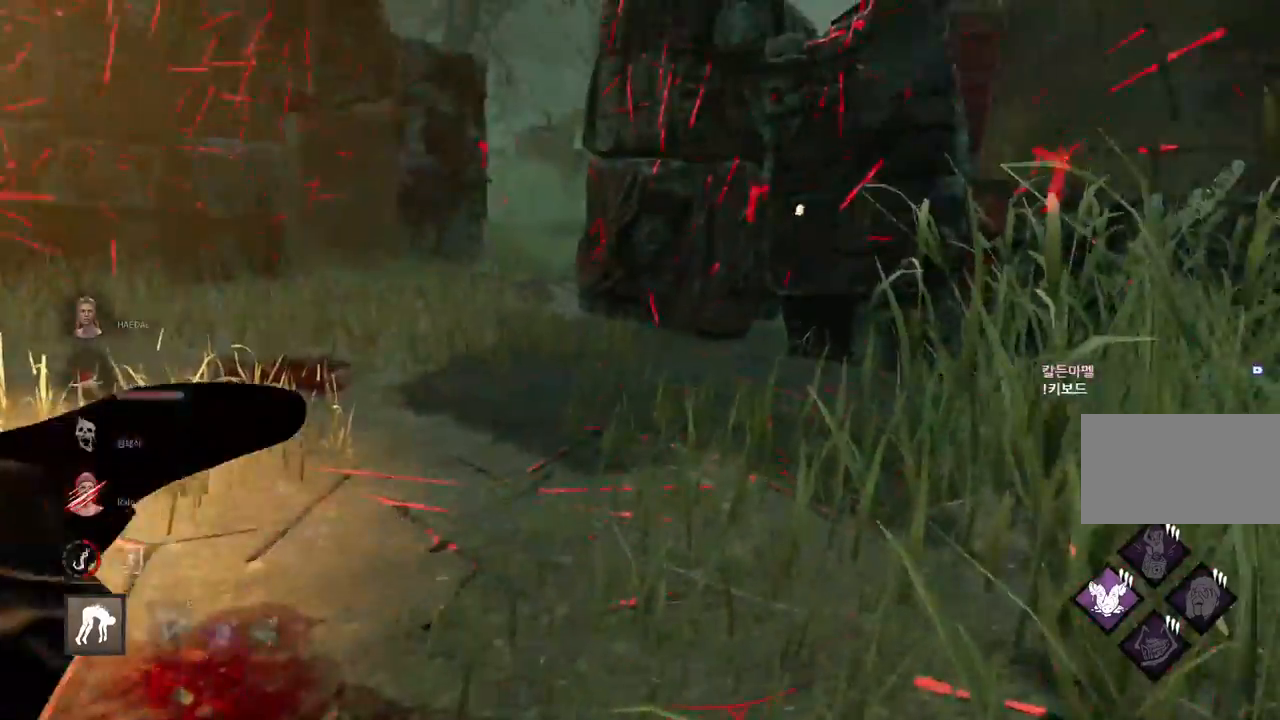
{"keys": ["a", "s"], "mouse": [], "events": [[100, "mouse_right", "down"], [217, "mouse_right", "up"], [417, "a", "down"]]}
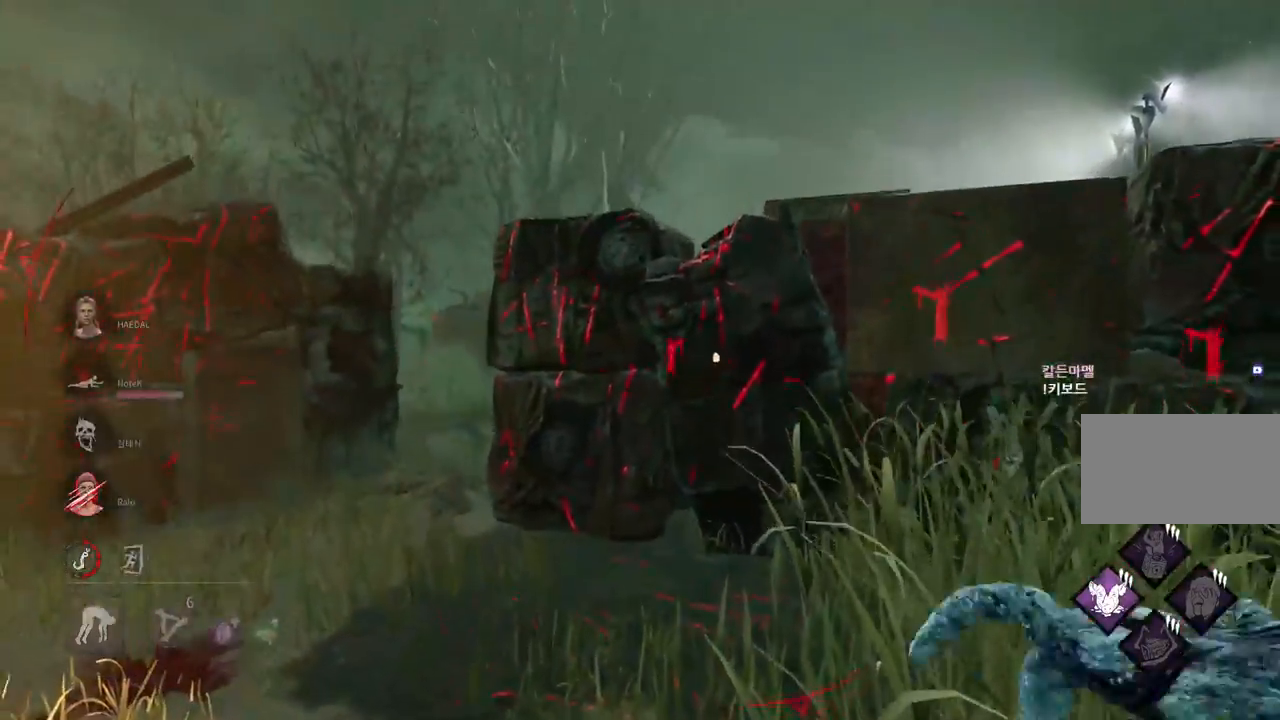
{"keys": [], "mouse": [], "events": [[217, "mouse_right", "down"], [300, "s", "up"], [333, "a", "up"], [500, "mouse_right", "up"]]}
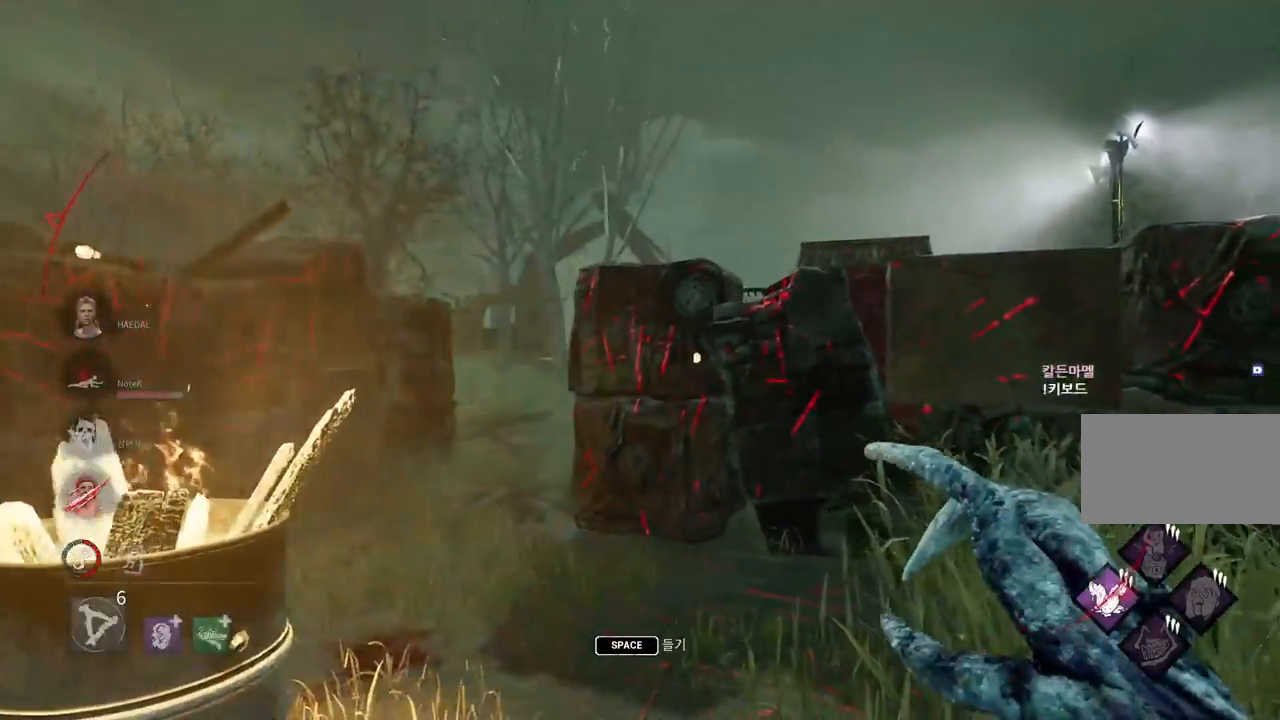
{"keys": ["w"], "mouse": ["right"], "events": [[50, "w", "down"], [83, "mouse_right", "down"], [333, "mouse_right", "up"], [417, "mouse_right", "down"]]}
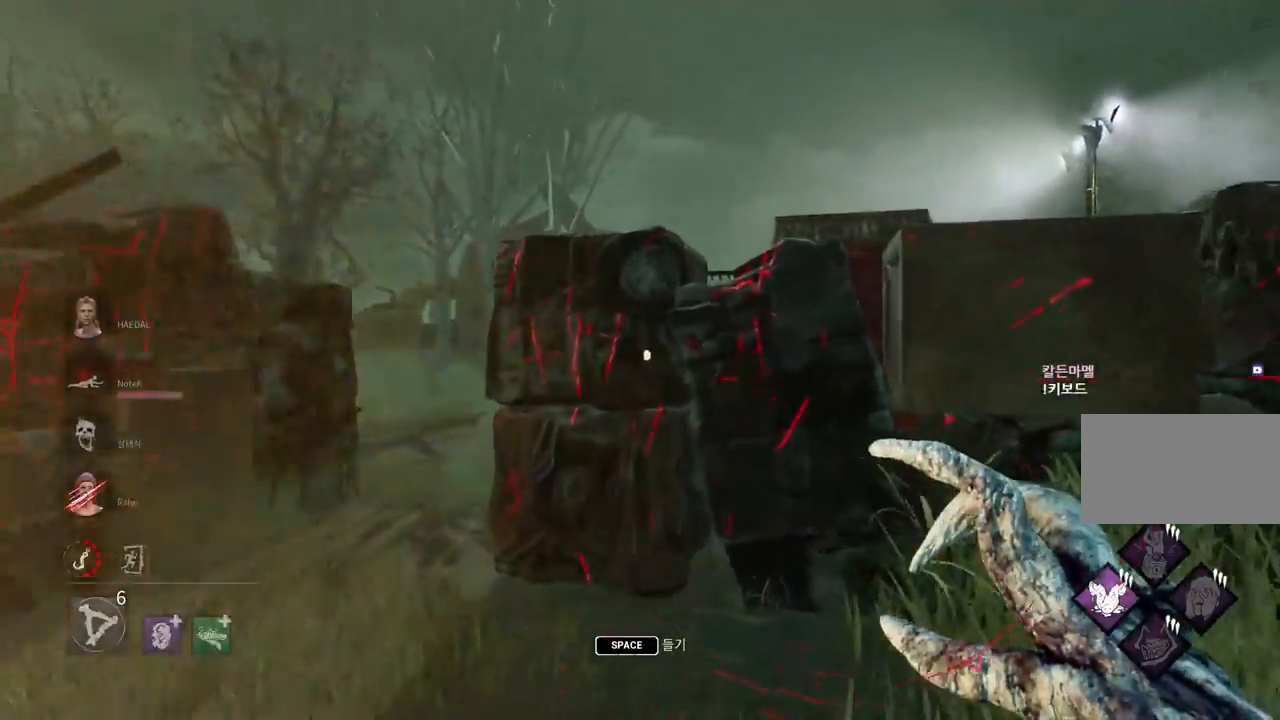
{"keys": [], "mouse": ["right"], "events": [[133, "mouse_right", "up"], [200, "mouse_right", "down"], [317, "w", "up"]]}
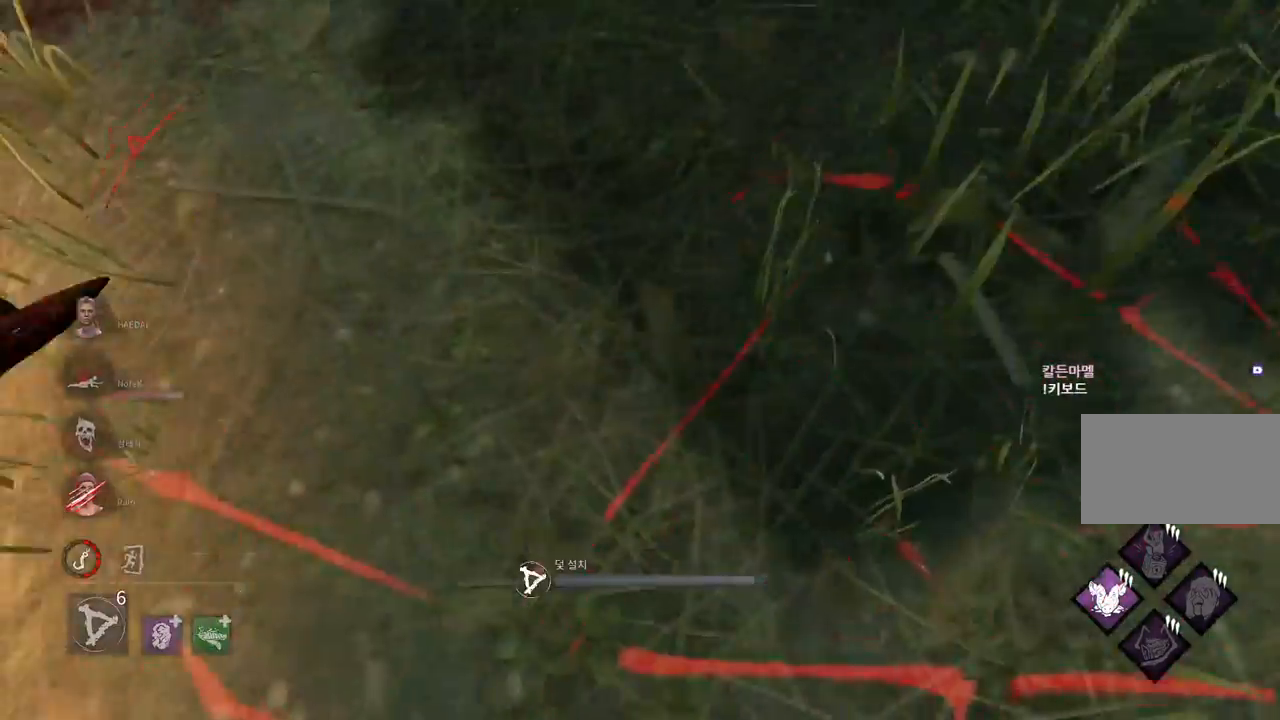
{"keys": [], "mouse": ["right"], "events": []}
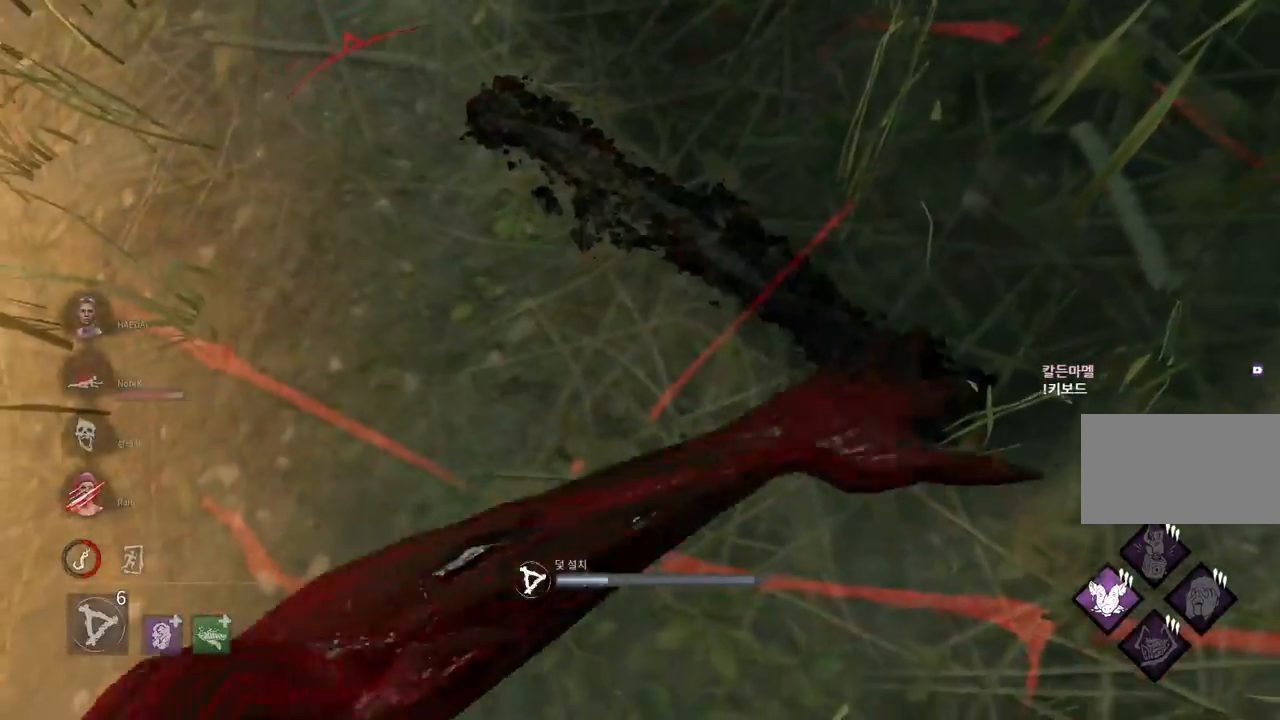
{"keys": ["s"], "mouse": ["right"], "events": [[267, "s", "down"]]}
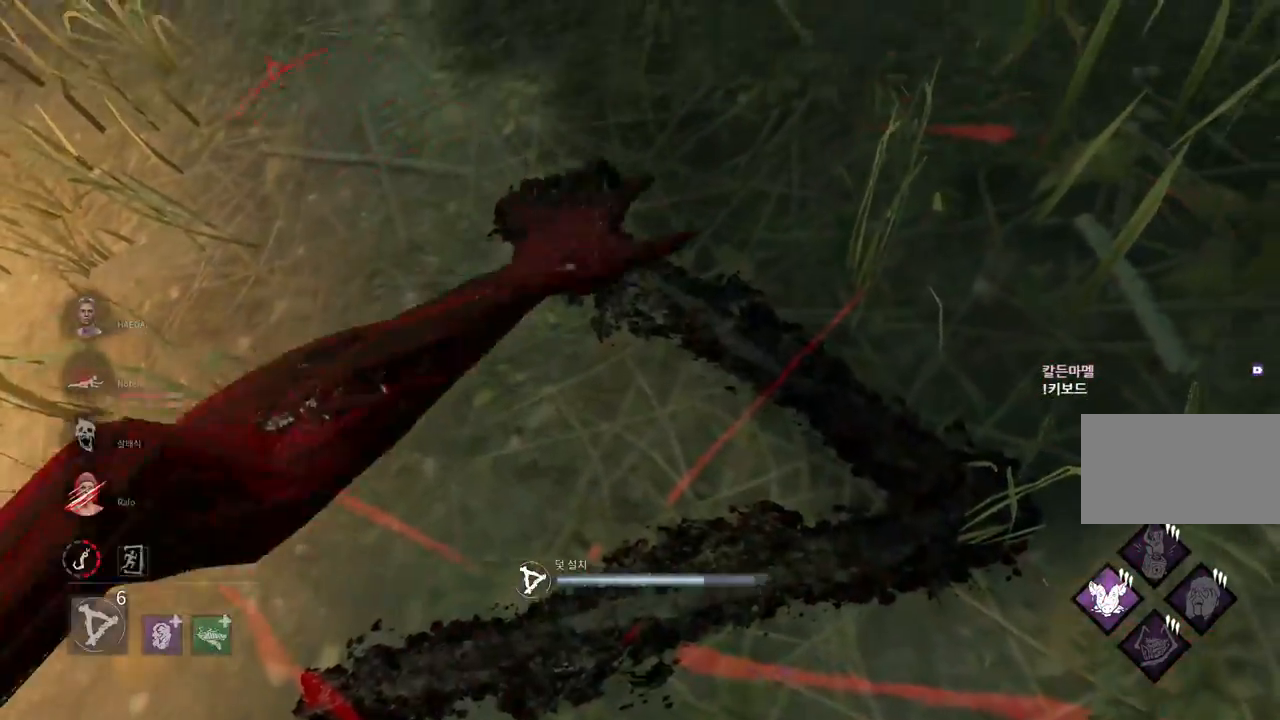
{"keys": ["s"], "mouse": ["right"], "events": []}
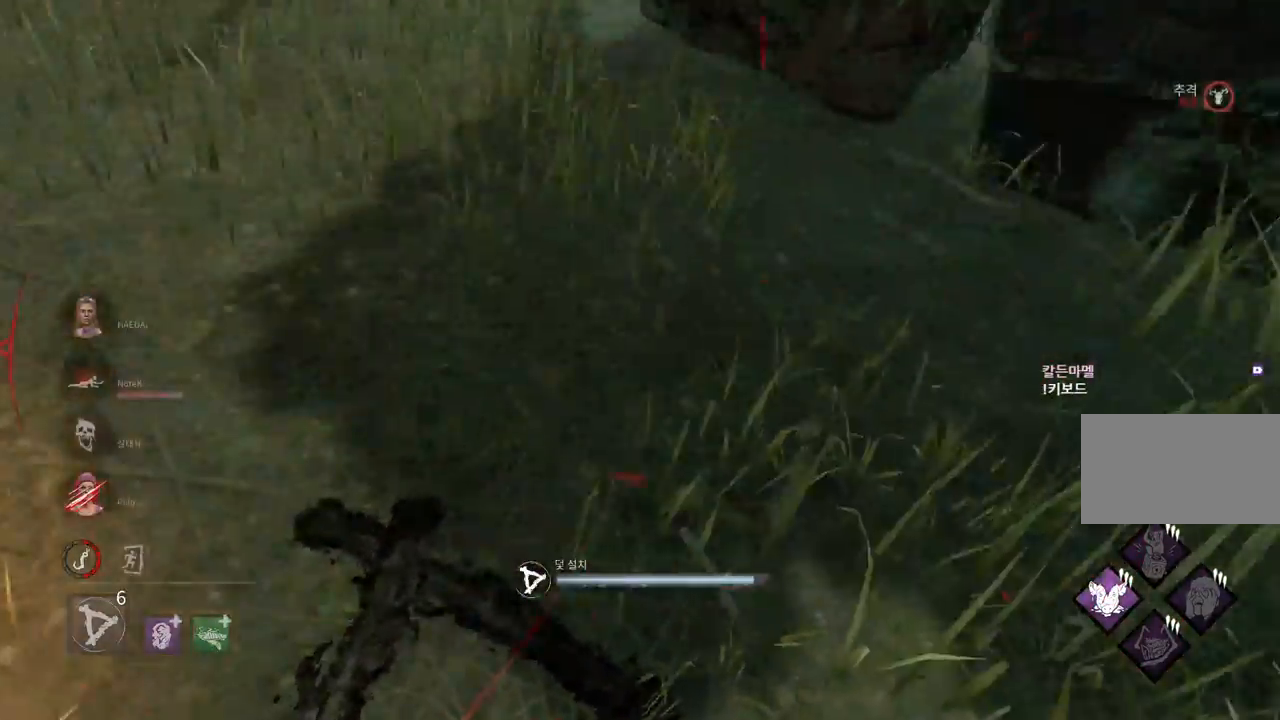
{"keys": ["a"], "mouse": ["right"], "events": [[267, "a", "down"], [450, "s", "up"]]}
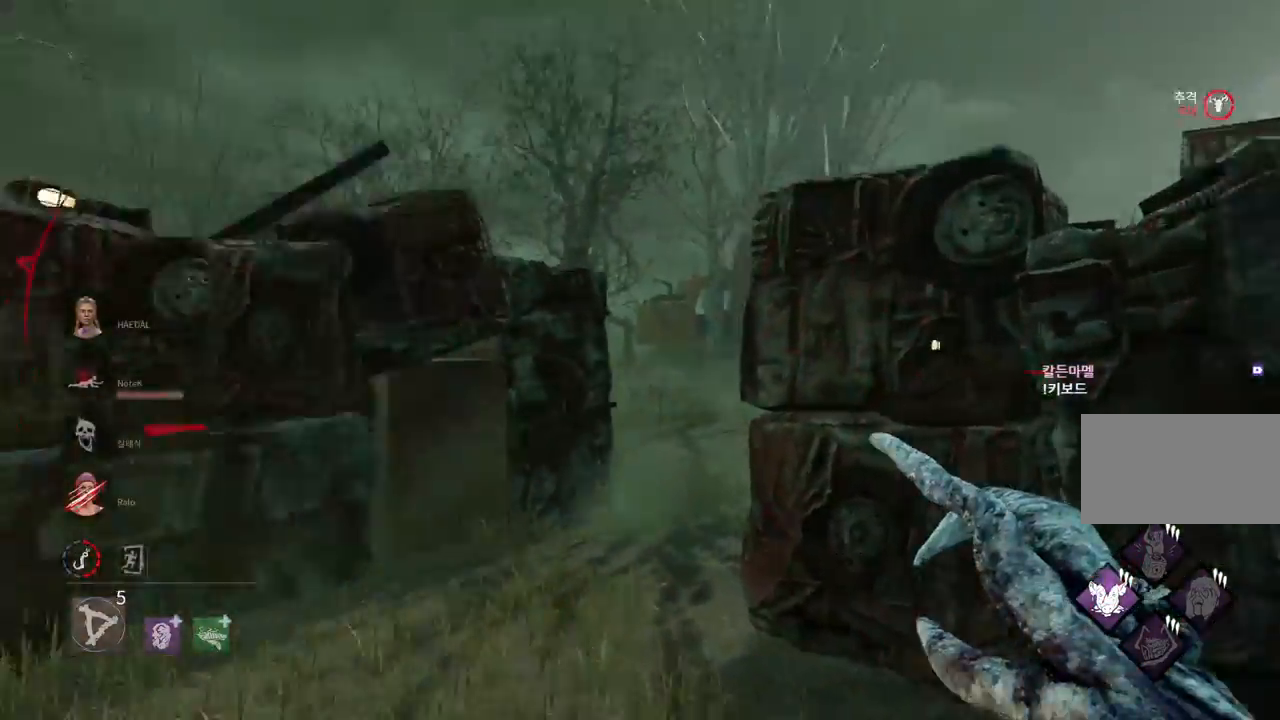
{"keys": ["w"], "mouse": [], "events": [[83, "w", "down"], [167, "mouse_right", "up"], [267, "a", "up"], [283, "mouse_mb5", "down"], [433, "mouse_mb5", "up"]]}
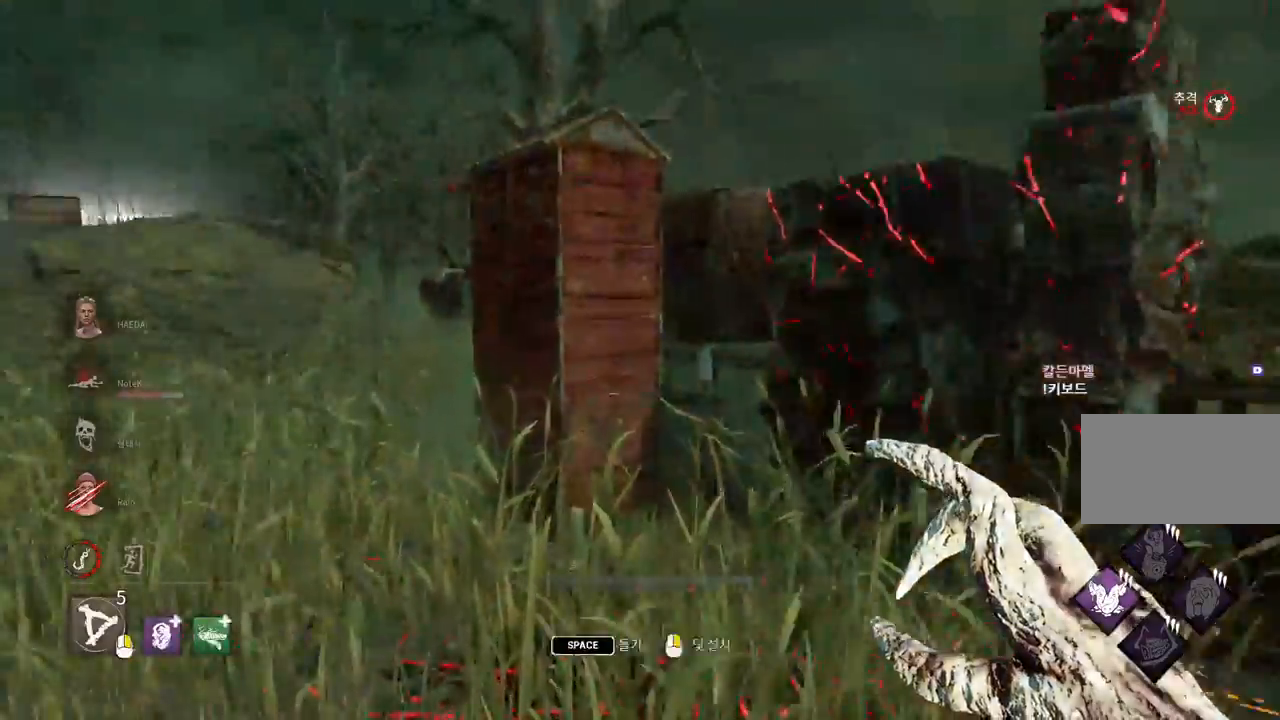
{"keys": ["w"], "mouse": [], "events": []}
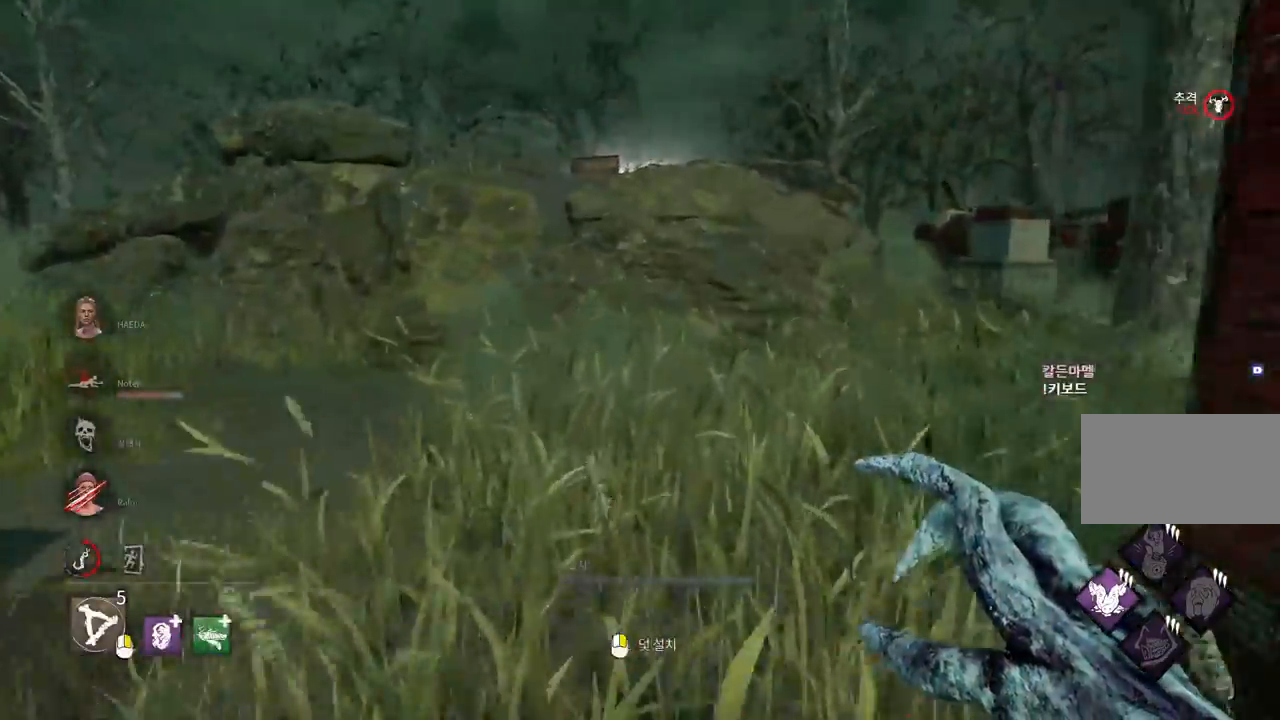
{"keys": ["a", "w"], "mouse": ["mb5"], "events": [[233, "a", "down"], [317, "a", "up"], [317, "mouse_mb5", "down"], [417, "a", "down"], [417, "mouse_mb5", "up"], [500, "mouse_mb5", "down"]]}
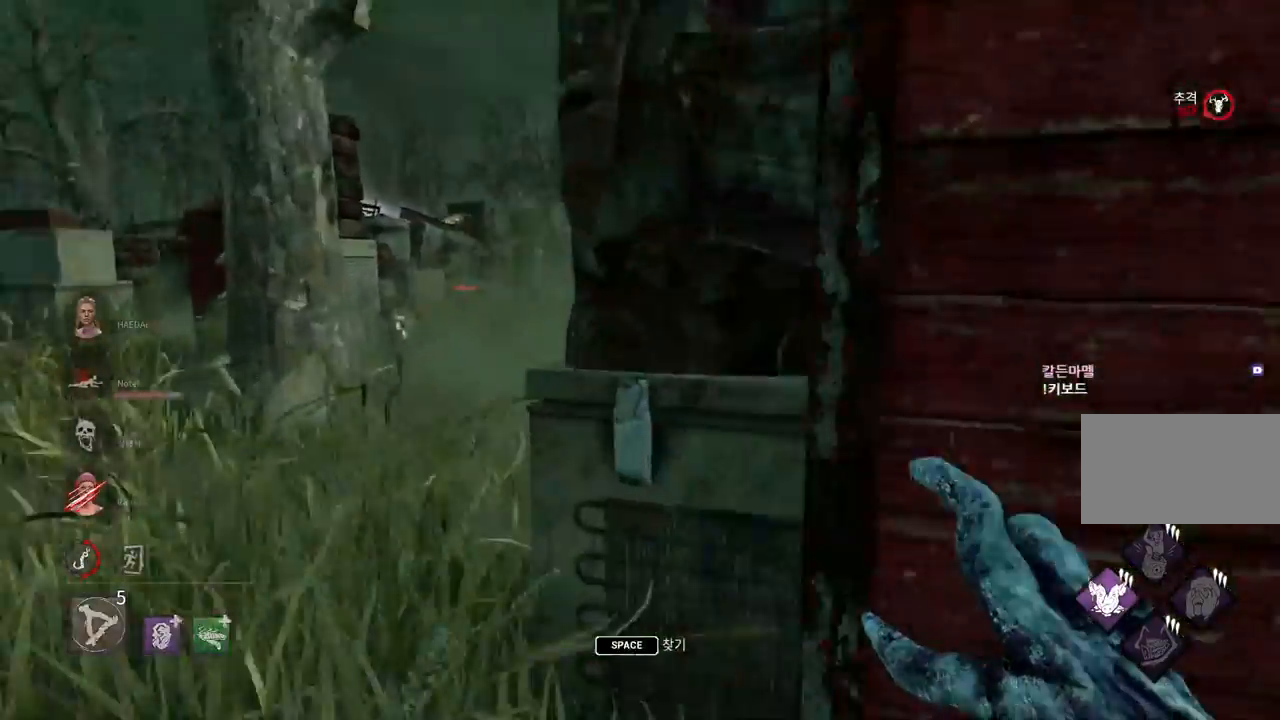
{"keys": ["a", "w"], "mouse": ["mb5"], "events": [[83, "mouse_mb5", "up"], [150, "mouse_mb5", "down"], [267, "mouse_mb5", "up"], [317, "mouse_mb5", "down"], [450, "mouse_mb5", "up"], [500, "mouse_mb5", "down"]]}
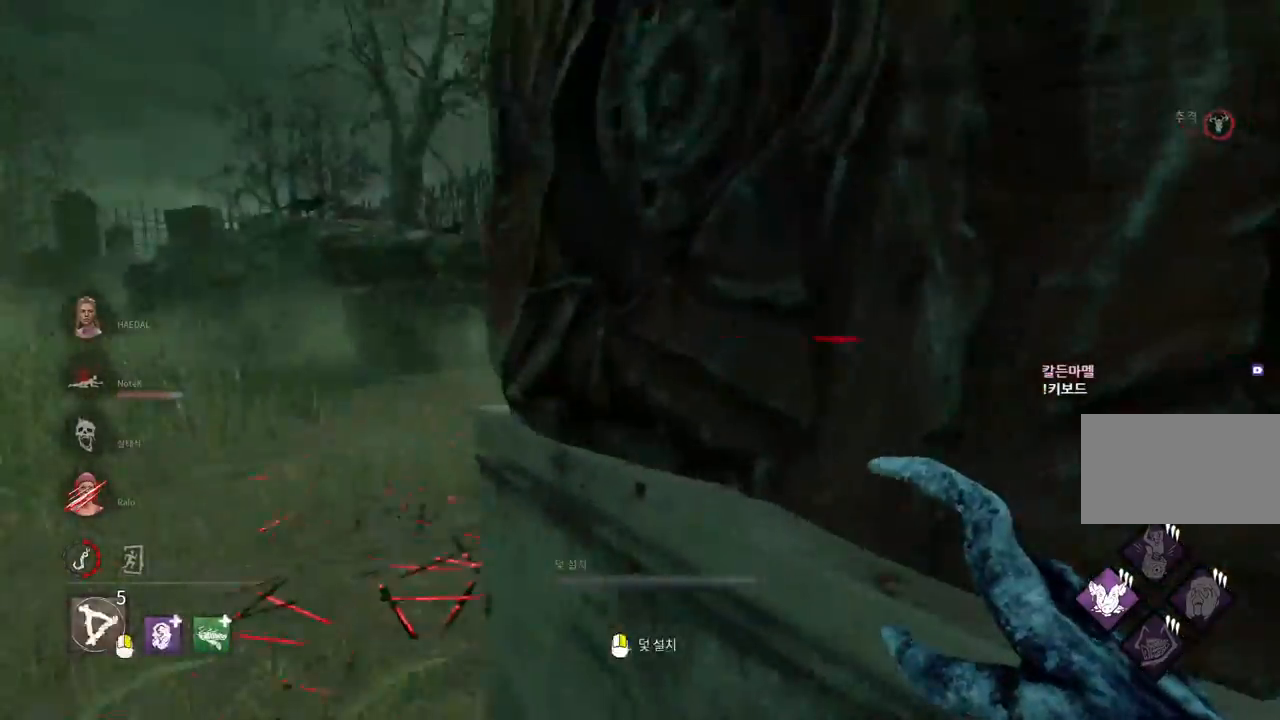
{"keys": ["d"], "mouse": ["mb5"], "events": [[100, "mouse_mb5", "up"], [217, "mouse_mb5", "down"], [267, "w", "up"], [300, "a", "up"], [300, "d", "down"], [317, "mouse_mb5", "up"], [383, "mouse_mb5", "down"]]}
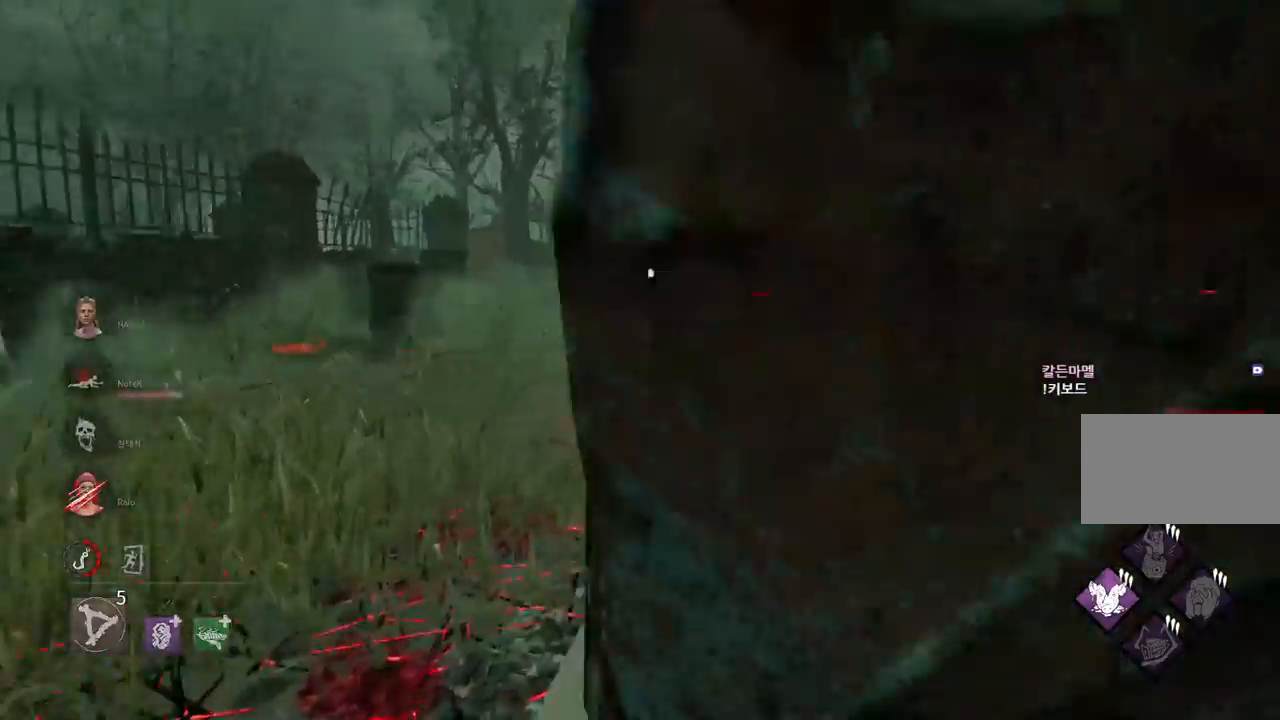
{"keys": ["w"], "mouse": ["mb5"], "events": [[33, "mouse_mb5", "up"], [83, "mouse_mb5", "down"], [183, "mouse_mb5", "up"], [200, "w", "down"], [250, "mouse_mb5", "down"], [350, "mouse_mb5", "up"], [417, "mouse_mb5", "down"], [467, "d", "up"]]}